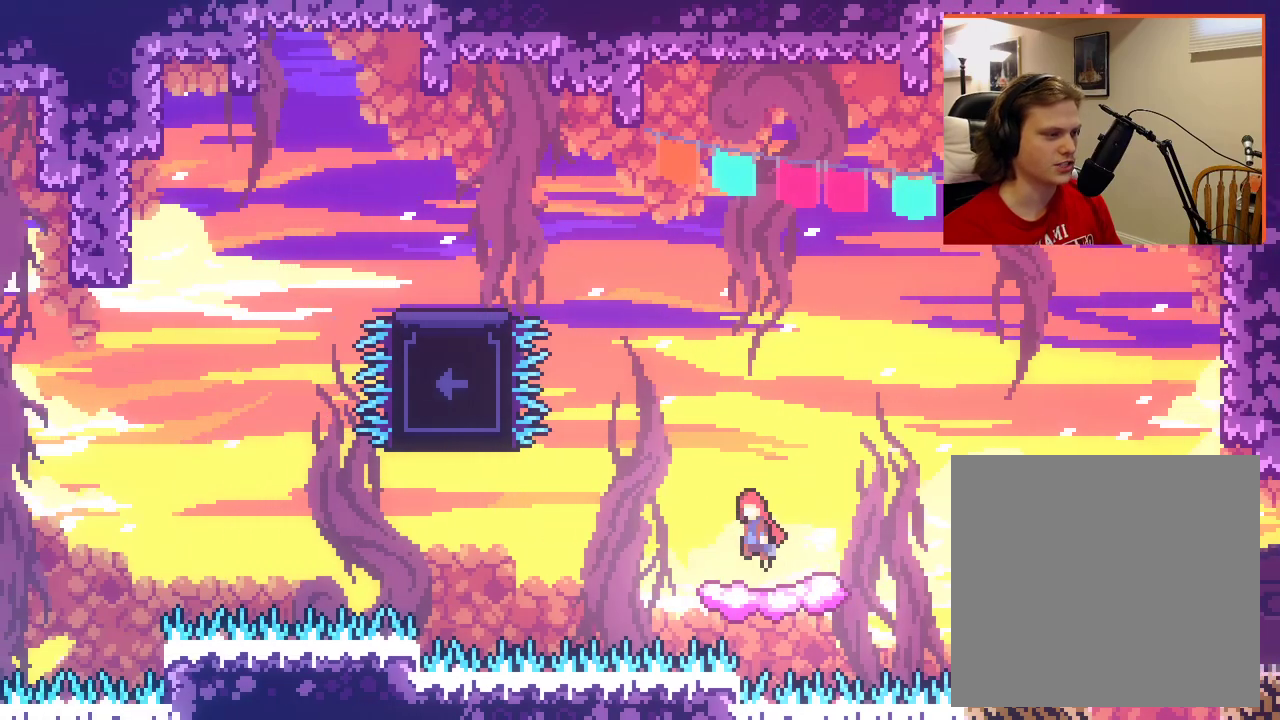
Gameplay with a controller (Xbox layout); each line is a JSON object with the inputs held at the frame after it. "events" lists button and stick changes between this image and that frame as [ms after this image, input, new state], when the widget could be followed in between.
{"buttons": ["A"], "left_stick": "up-right", "right_stick": "center", "events": [[250, "left_stick", "up-left"], [400, "left_stick", "up-right"]]}
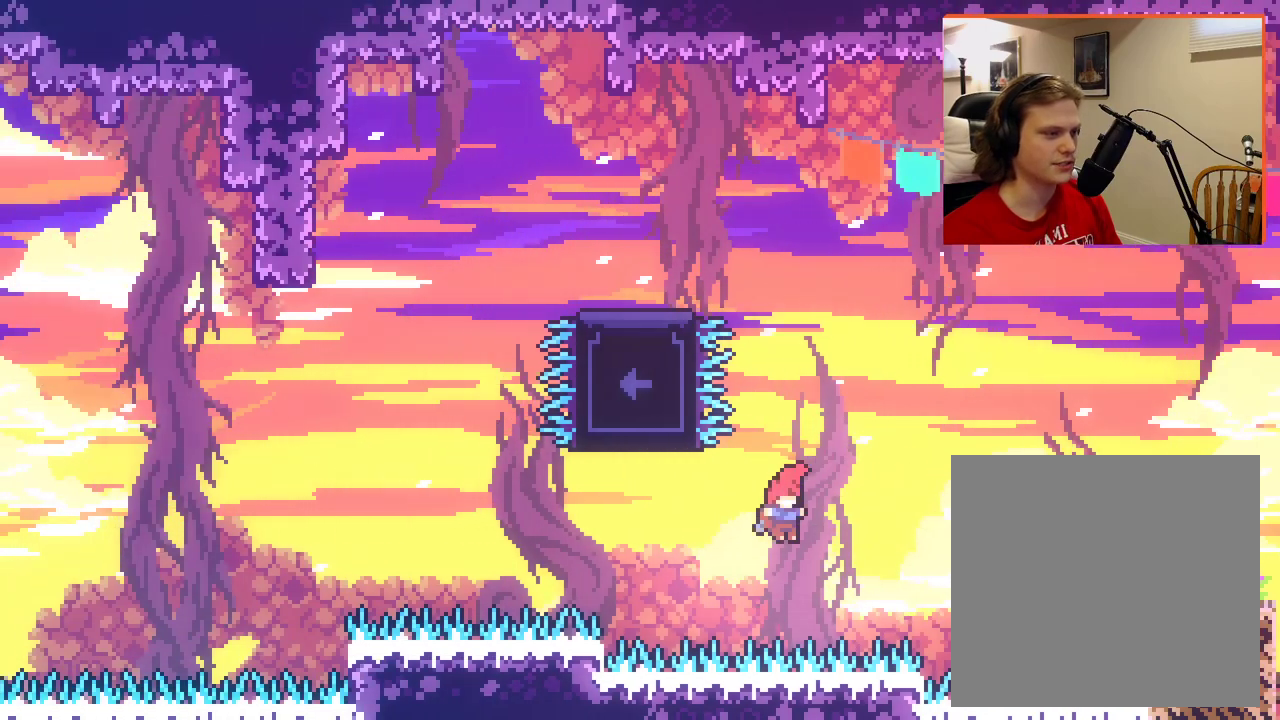
{"buttons": ["A", "X"], "left_stick": "up-right", "right_stick": "center", "events": [[33, "X", "down"]]}
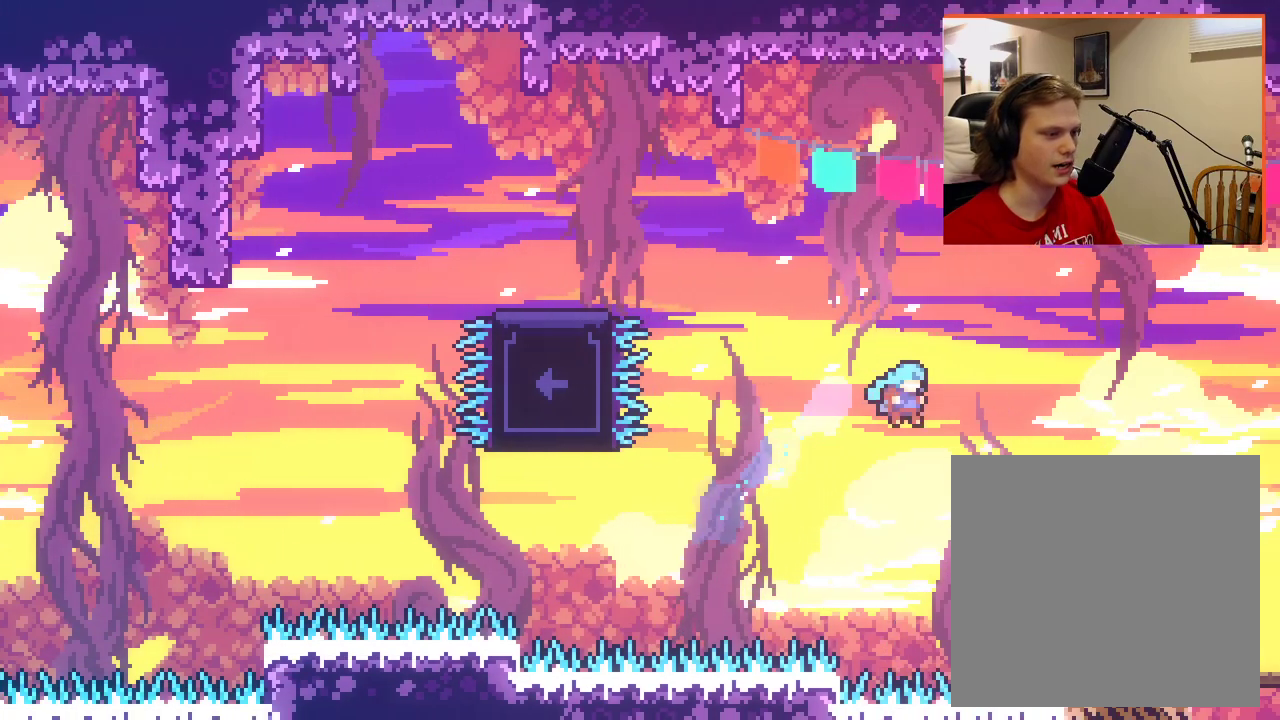
{"buttons": ["A", "L2"], "left_stick": "up-right", "right_stick": "center", "events": [[67, "L2", "down"], [500, "X", "up"]]}
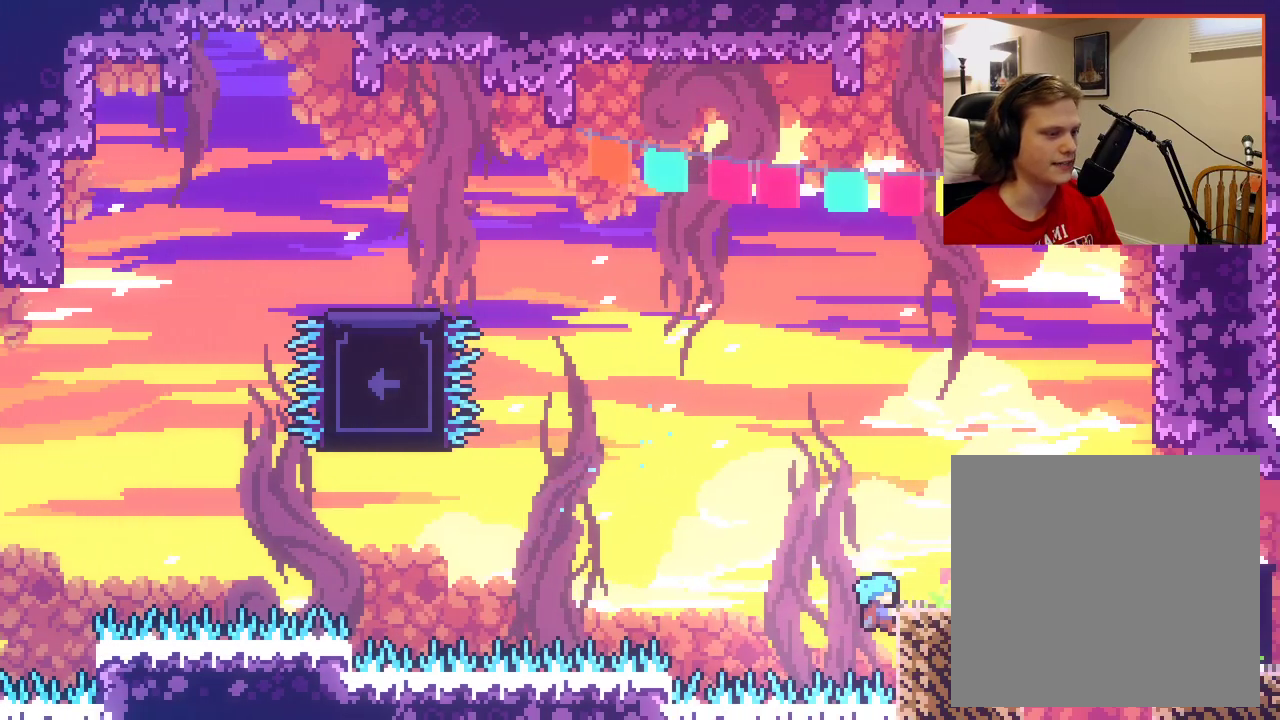
{"buttons": [], "left_stick": "center", "right_stick": "center", "events": [[17, "A", "up"], [283, "L2", "up"], [283, "left_stick", "center"]]}
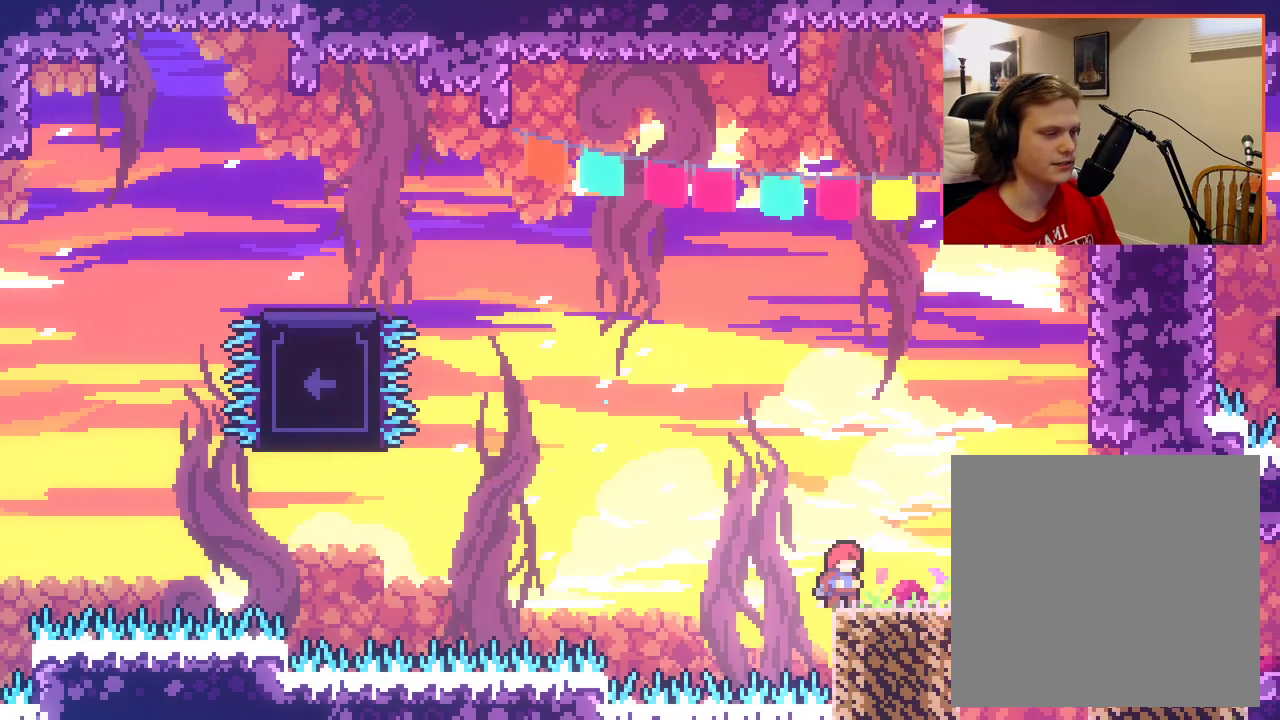
{"buttons": [], "left_stick": "center", "right_stick": "center", "events": [[33, "left_stick", "right"], [167, "left_stick", "center"]]}
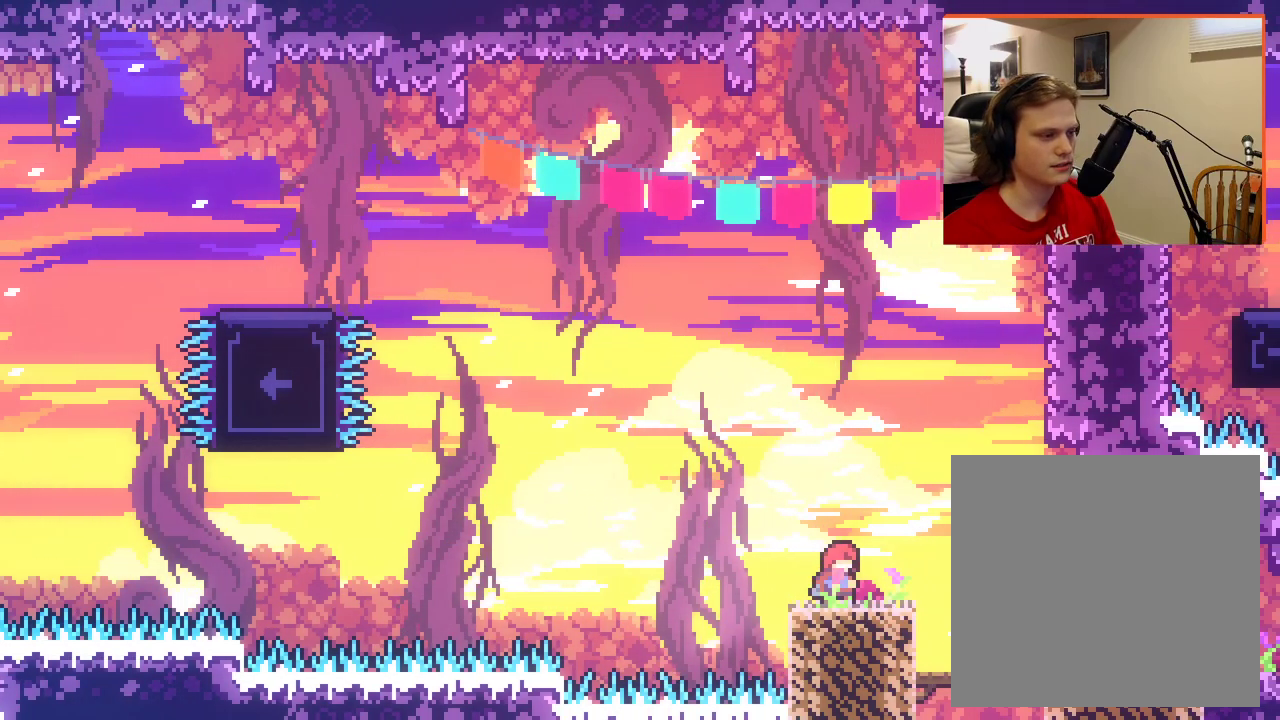
{"buttons": [], "left_stick": "center", "right_stick": "center", "events": []}
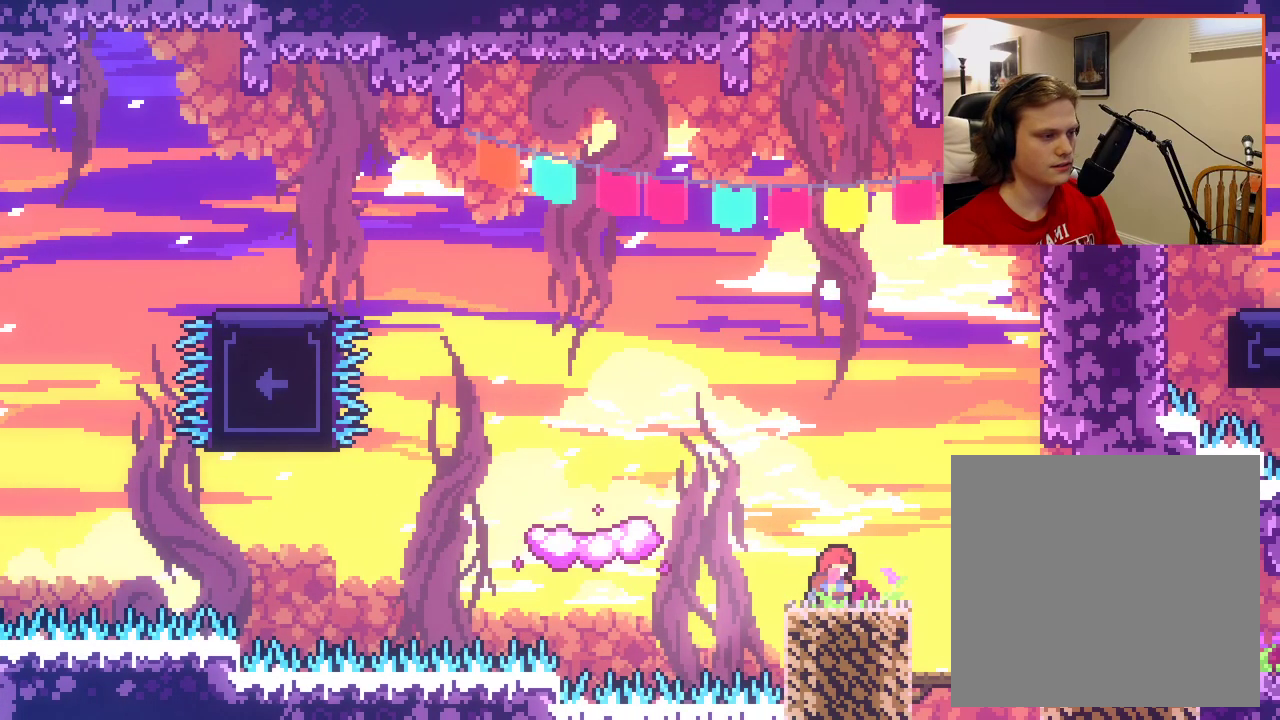
{"buttons": ["A"], "left_stick": "left", "right_stick": "center", "events": [[17, "left_stick", "left"], [67, "A", "down"]]}
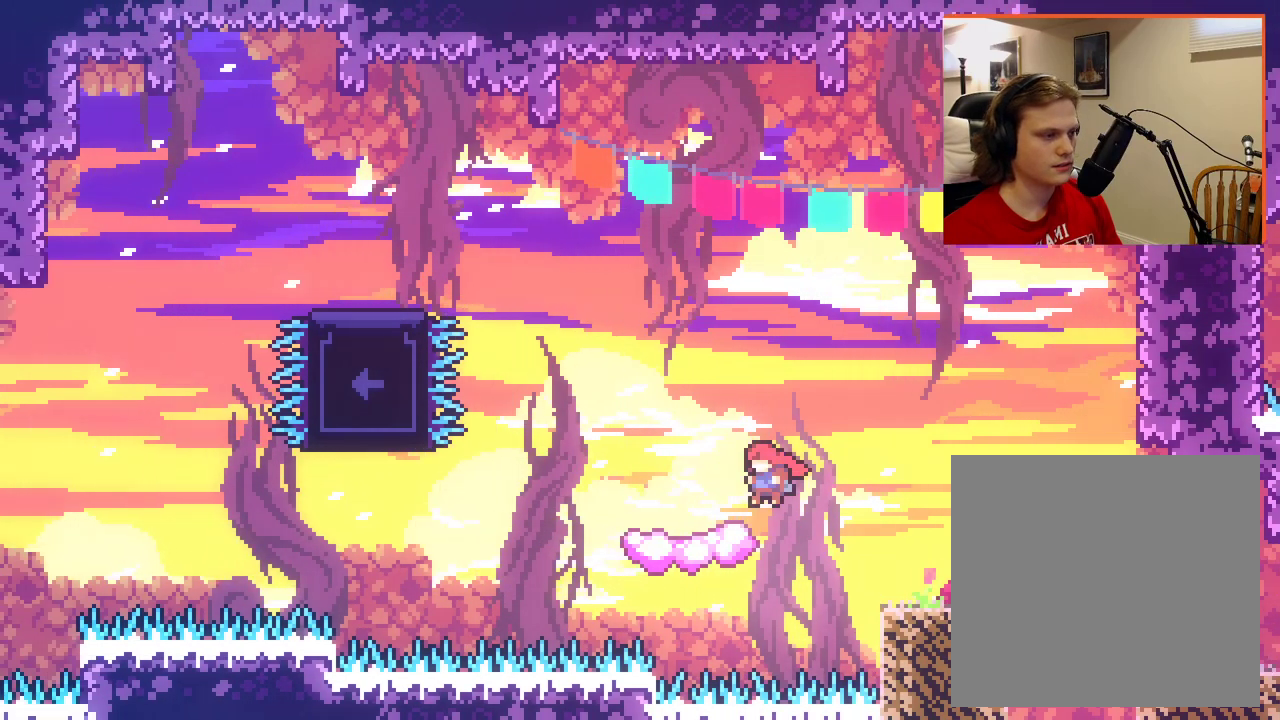
{"buttons": ["A"], "left_stick": "up-left", "right_stick": "center", "events": [[67, "A", "up"], [150, "left_stick", "up-left"], [300, "A", "down"]]}
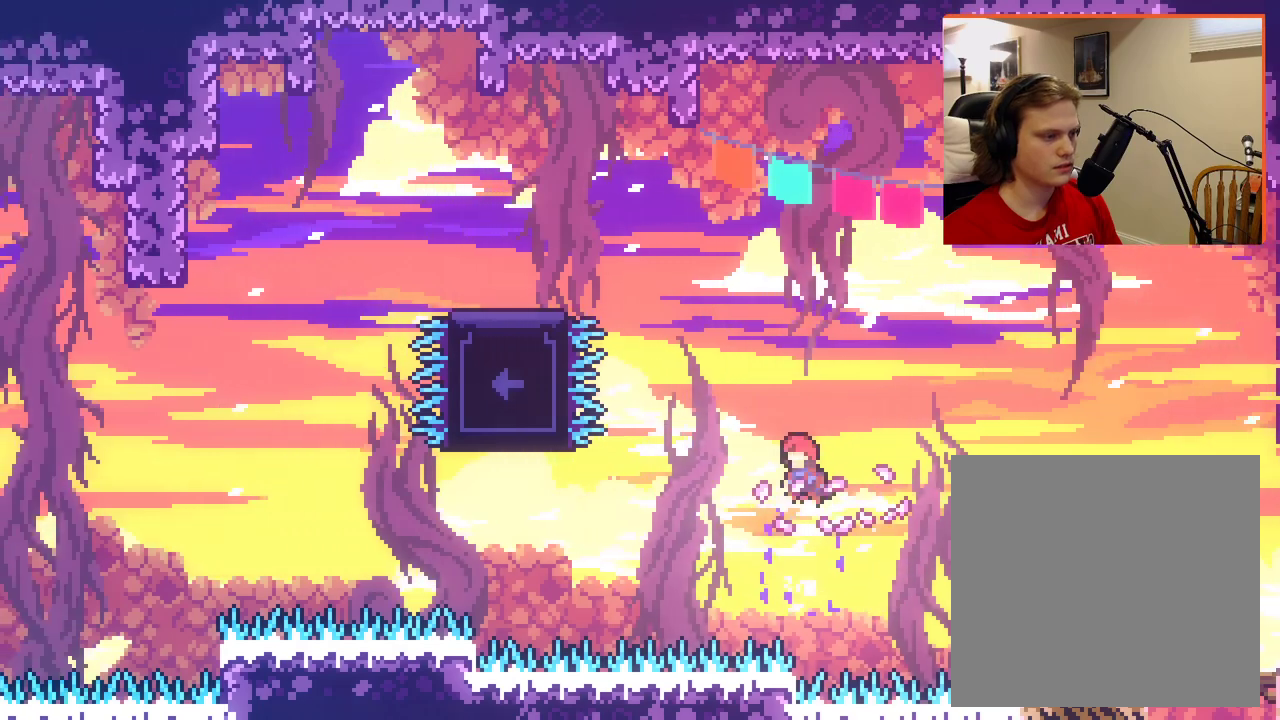
{"buttons": ["A", "X"], "left_stick": "up-right", "right_stick": "center", "events": [[233, "X", "down"], [250, "left_stick", "up"], [433, "left_stick", "up-right"]]}
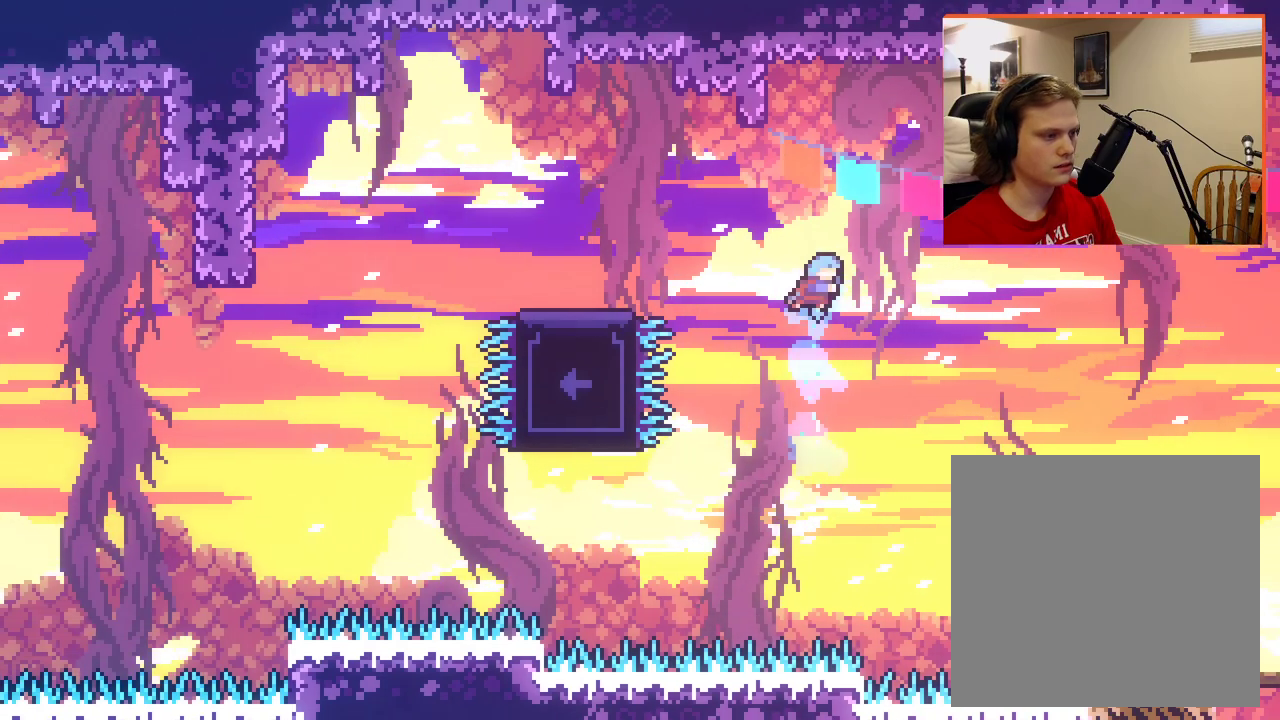
{"buttons": ["A", "X"], "left_stick": "up-right", "right_stick": "center", "events": []}
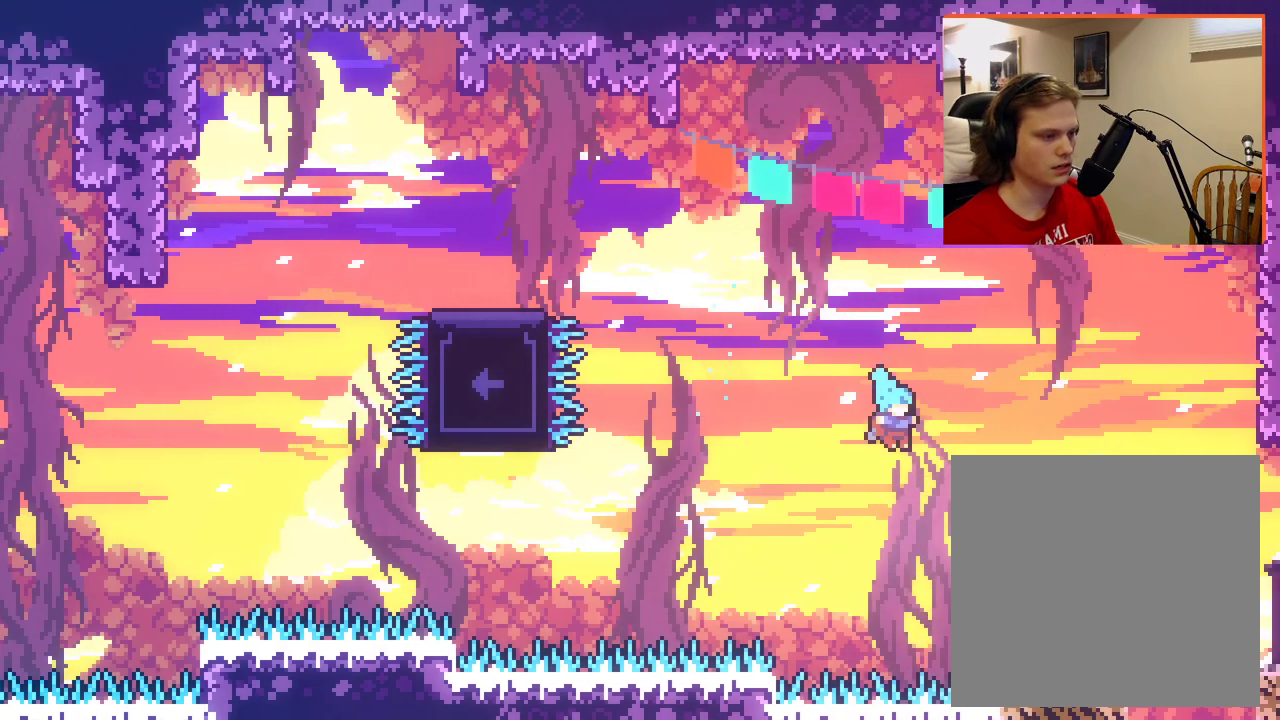
{"buttons": ["L2"], "left_stick": "center", "right_stick": "center", "events": [[167, "L2", "down"], [250, "X", "up"], [267, "A", "up"], [500, "left_stick", "center"]]}
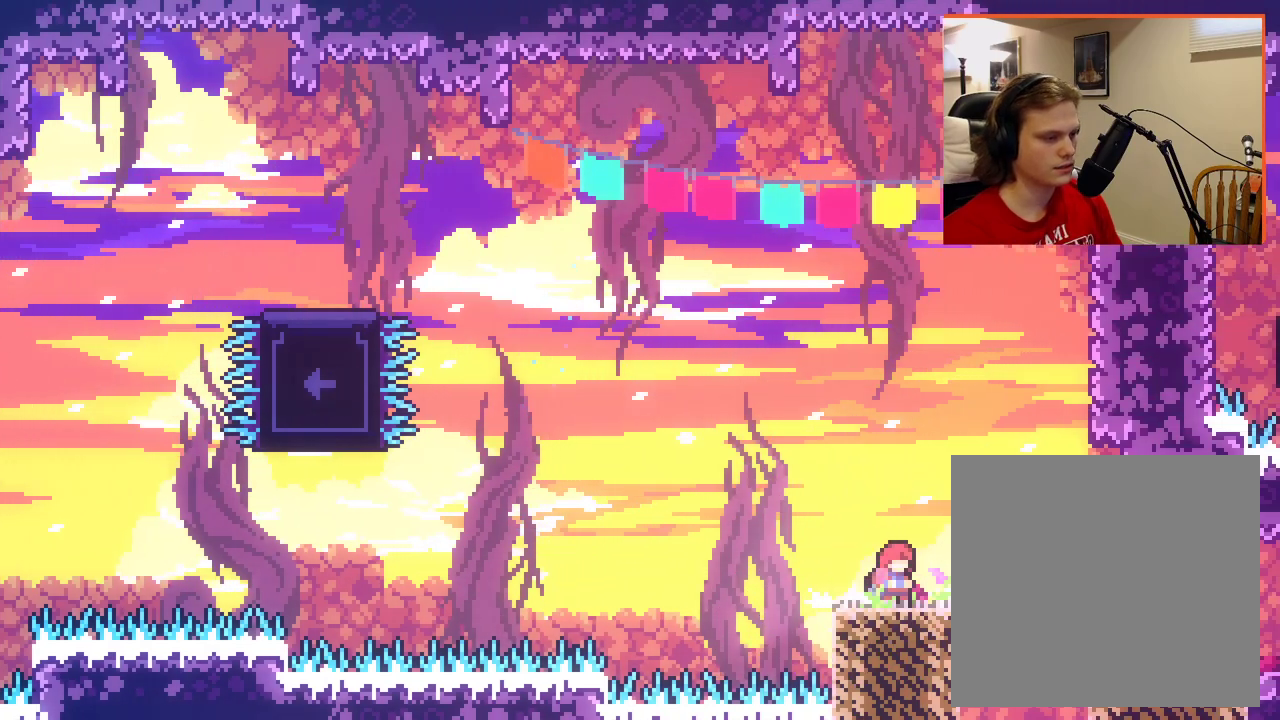
{"buttons": [], "left_stick": "center", "right_stick": "center", "events": [[33, "L2", "up"], [150, "left_stick", "left"], [267, "left_stick", "center"]]}
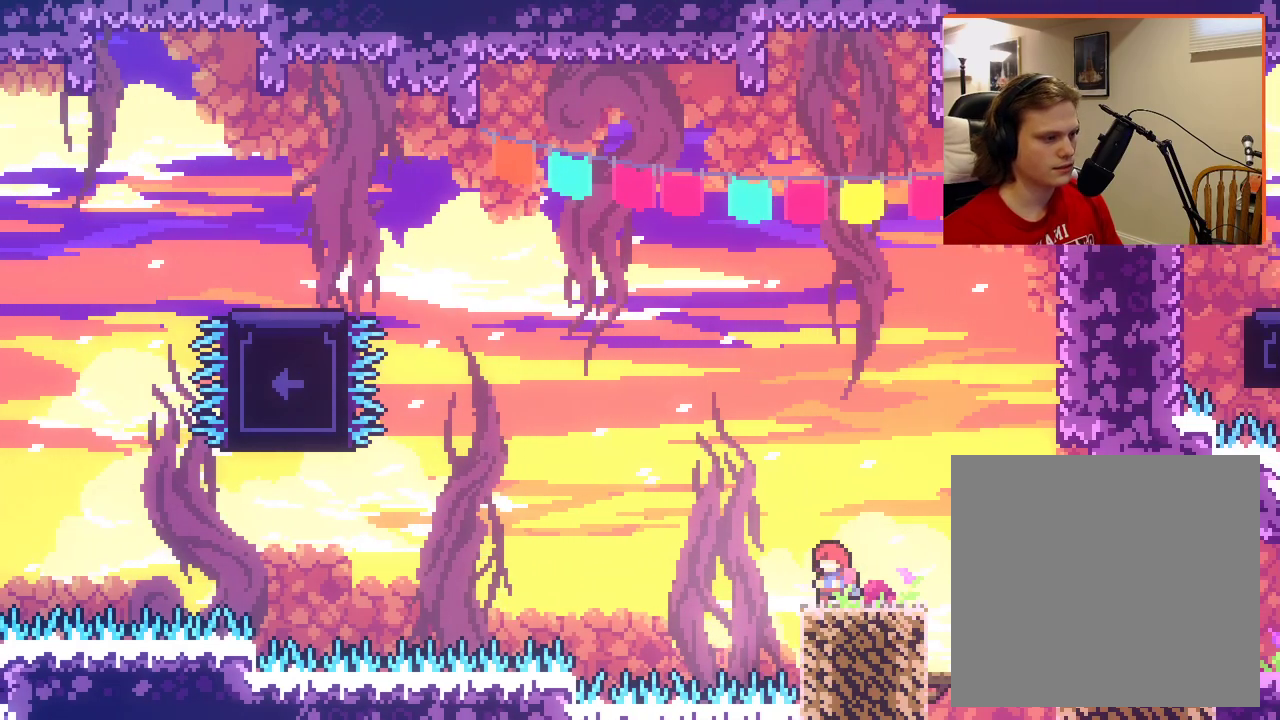
{"buttons": ["A"], "left_stick": "up-right", "right_stick": "center", "events": [[117, "A", "down"], [117, "left_stick", "left"], [467, "left_stick", "up-right"]]}
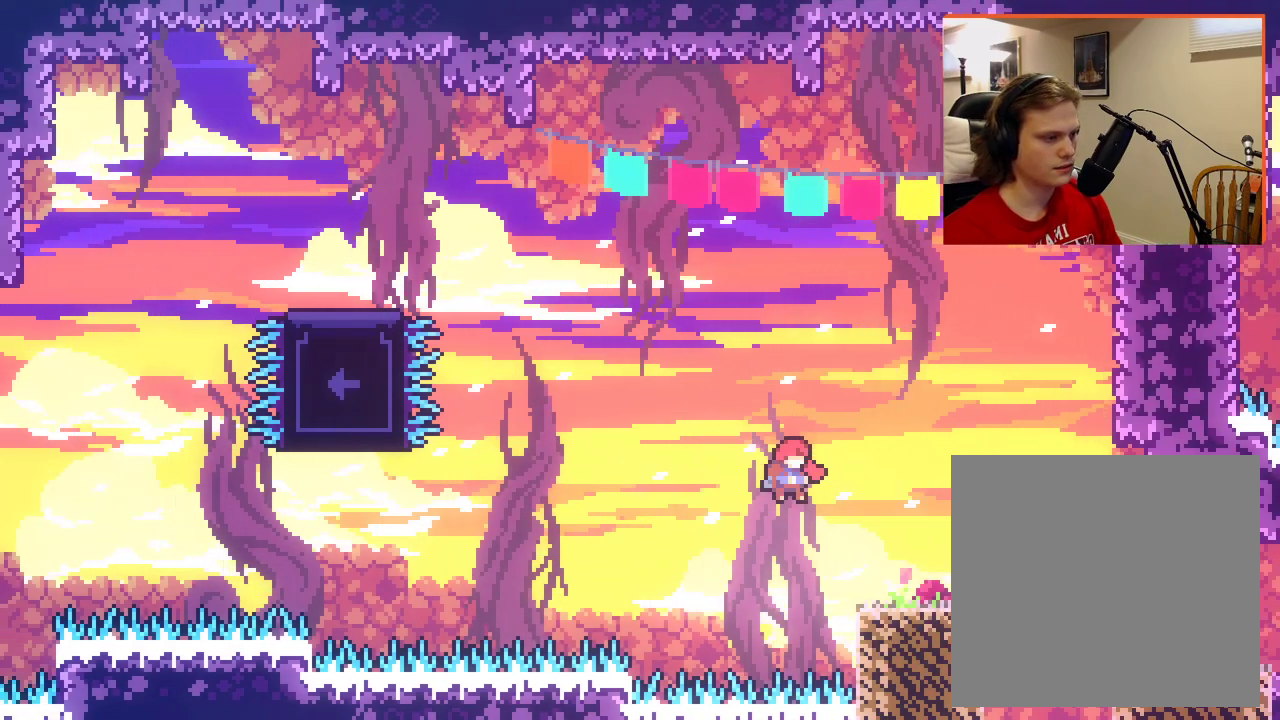
{"buttons": ["A"], "left_stick": "up-left", "right_stick": "center", "events": [[100, "X", "down"], [183, "X", "up"], [400, "left_stick", "up-left"]]}
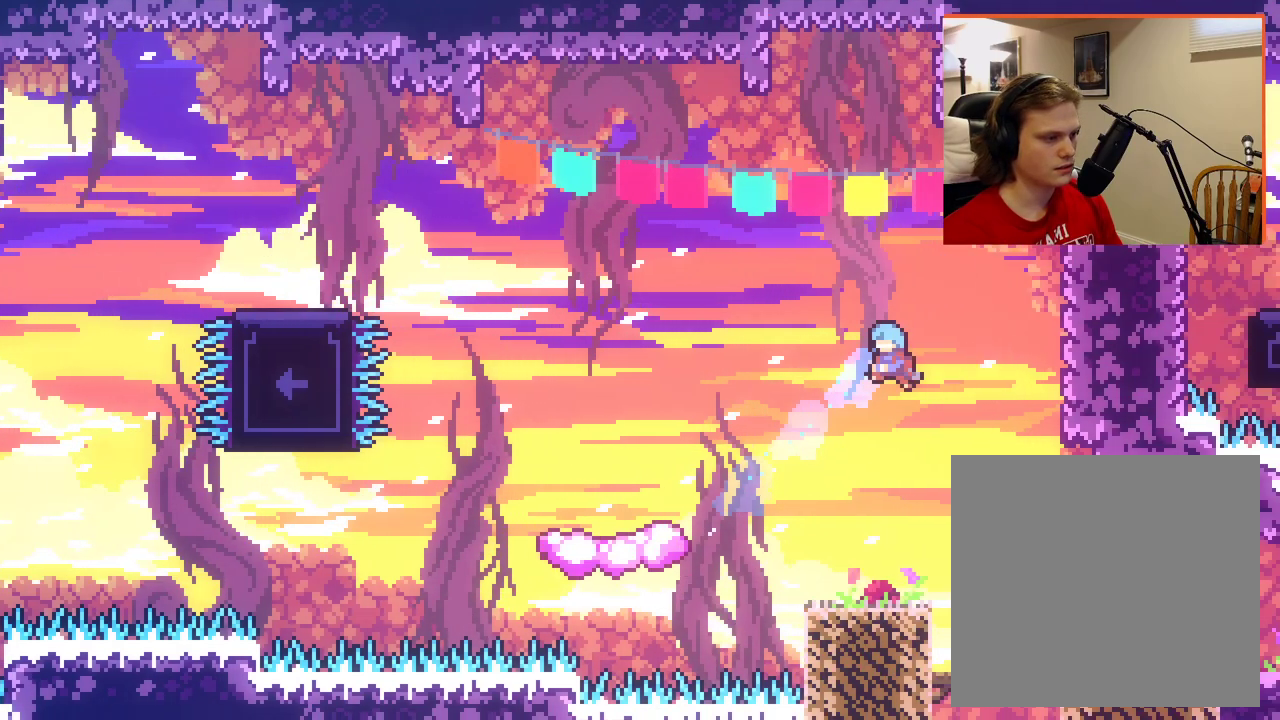
{"buttons": [], "left_stick": "center", "right_stick": "center", "events": [[33, "left_stick", "center"], [83, "A", "up"], [183, "left_stick", "down-left"], [350, "left_stick", "center"]]}
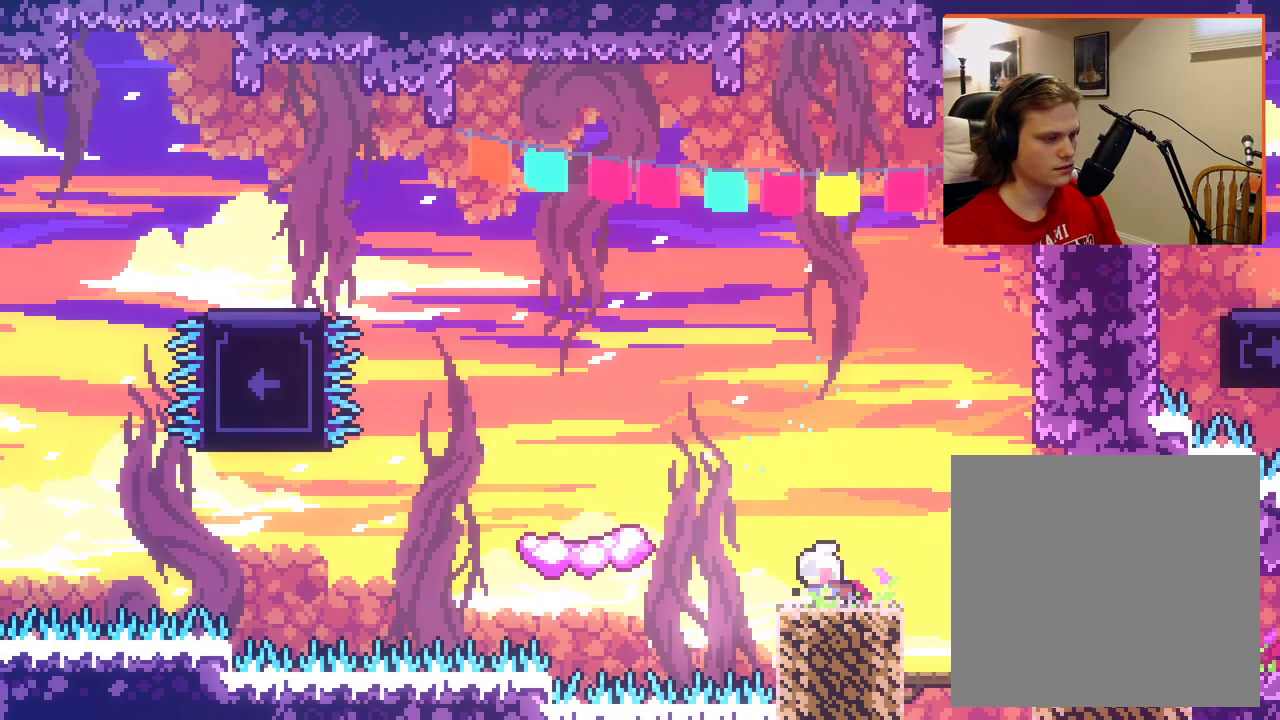
{"buttons": ["A"], "left_stick": "up-left", "right_stick": "center", "events": [[33, "left_stick", "left"], [150, "A", "down"], [333, "left_stick", "up-left"]]}
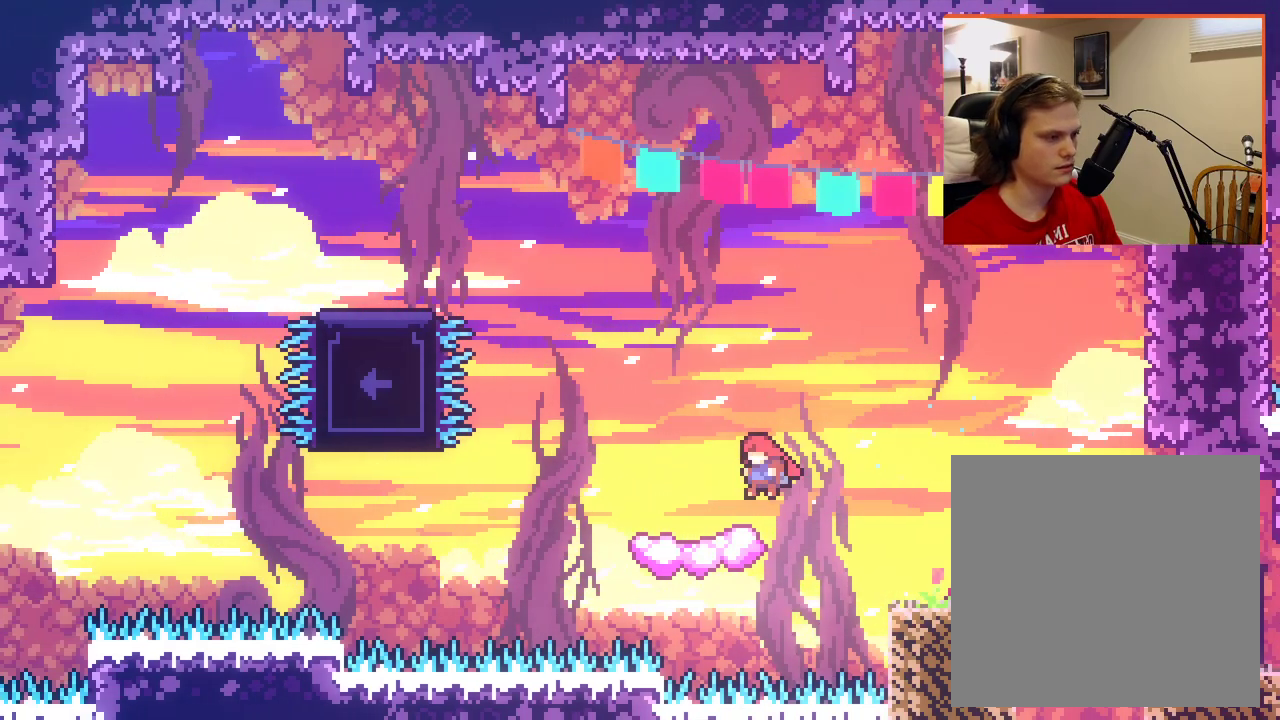
{"buttons": ["A"], "left_stick": "up-left", "right_stick": "center", "events": [[50, "A", "up"], [83, "left_stick", "center"], [333, "left_stick", "up-left"], [350, "A", "down"]]}
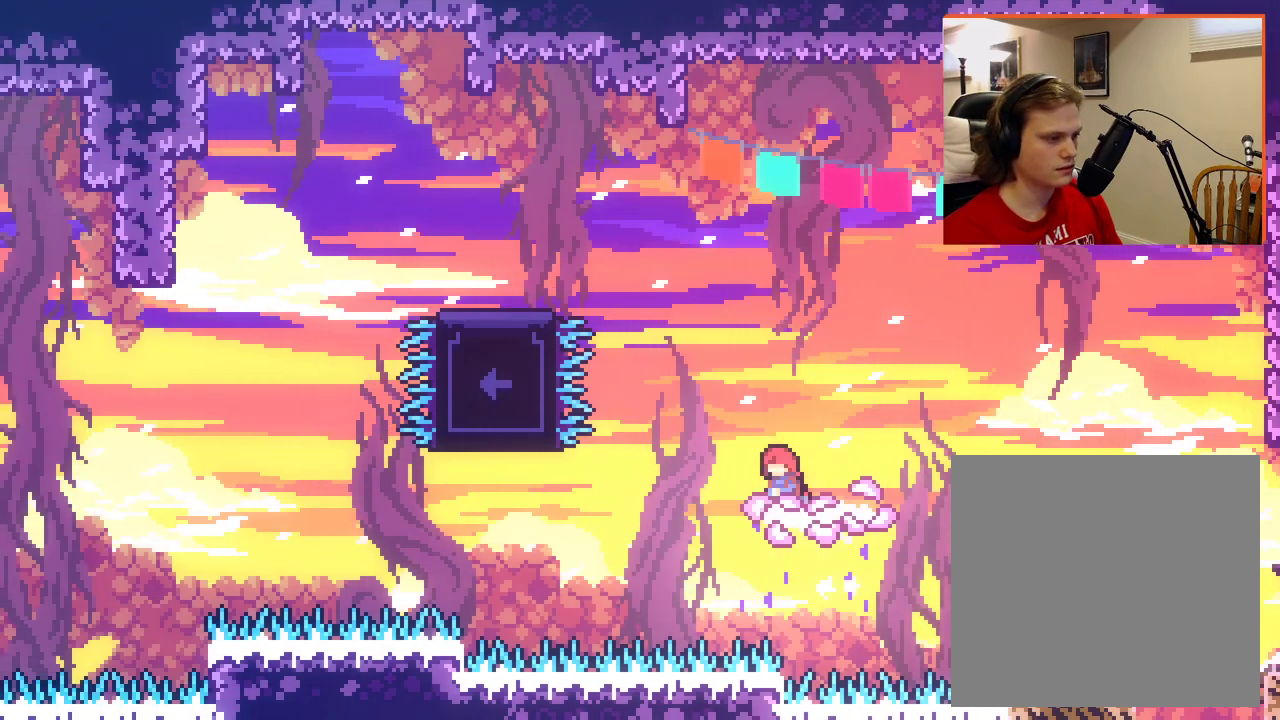
{"buttons": ["A", "X", "L2"], "left_stick": "up-right", "right_stick": "center", "events": [[233, "left_stick", "up"], [333, "left_stick", "up-right"], [400, "X", "down"], [500, "L2", "down"]]}
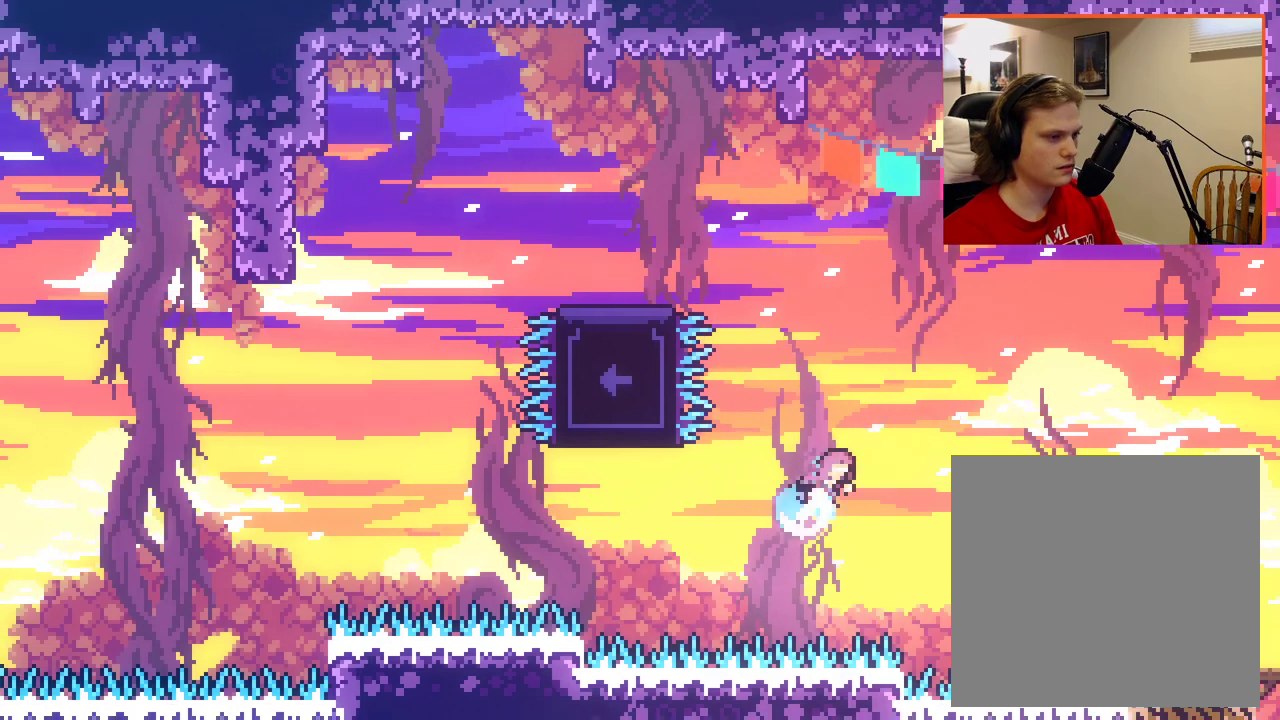
{"buttons": ["A", "X"], "left_stick": "up-right", "right_stick": "center", "events": [[100, "L2", "up"]]}
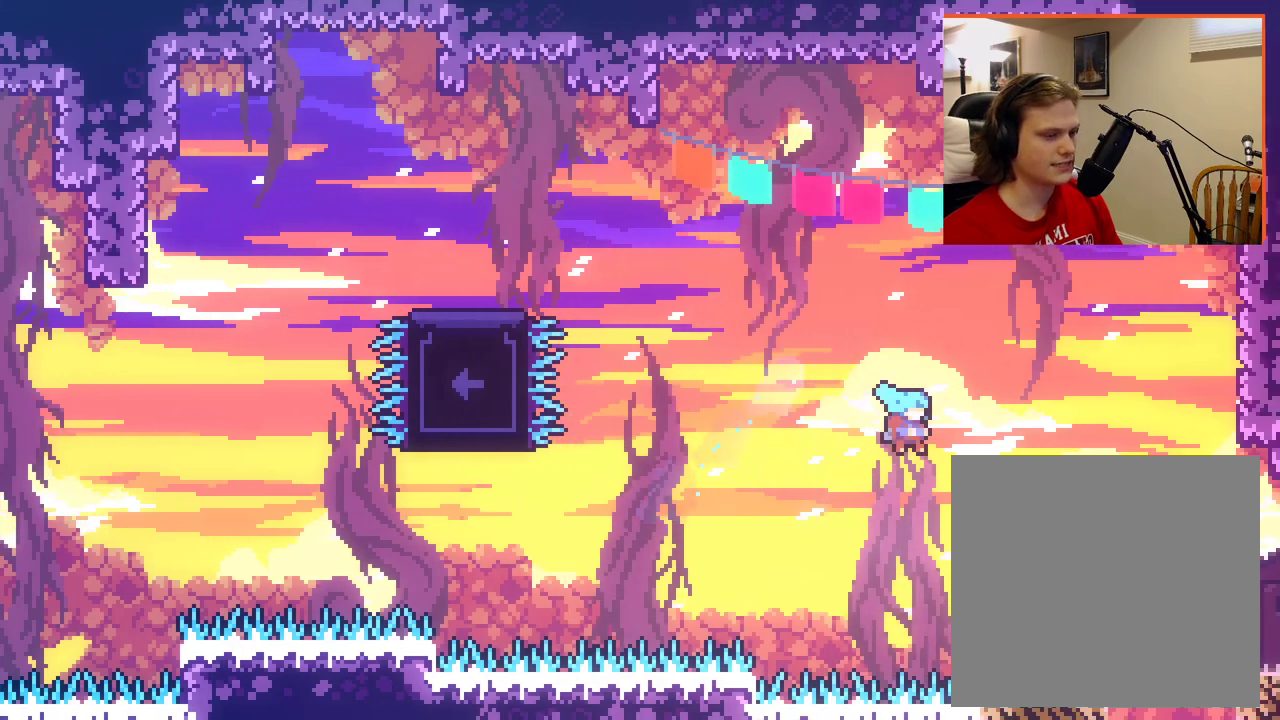
{"buttons": [], "left_stick": "center", "right_stick": "center", "events": [[17, "L2", "down"], [50, "X", "up"], [67, "A", "up"], [333, "left_stick", "center"], [450, "L2", "up"]]}
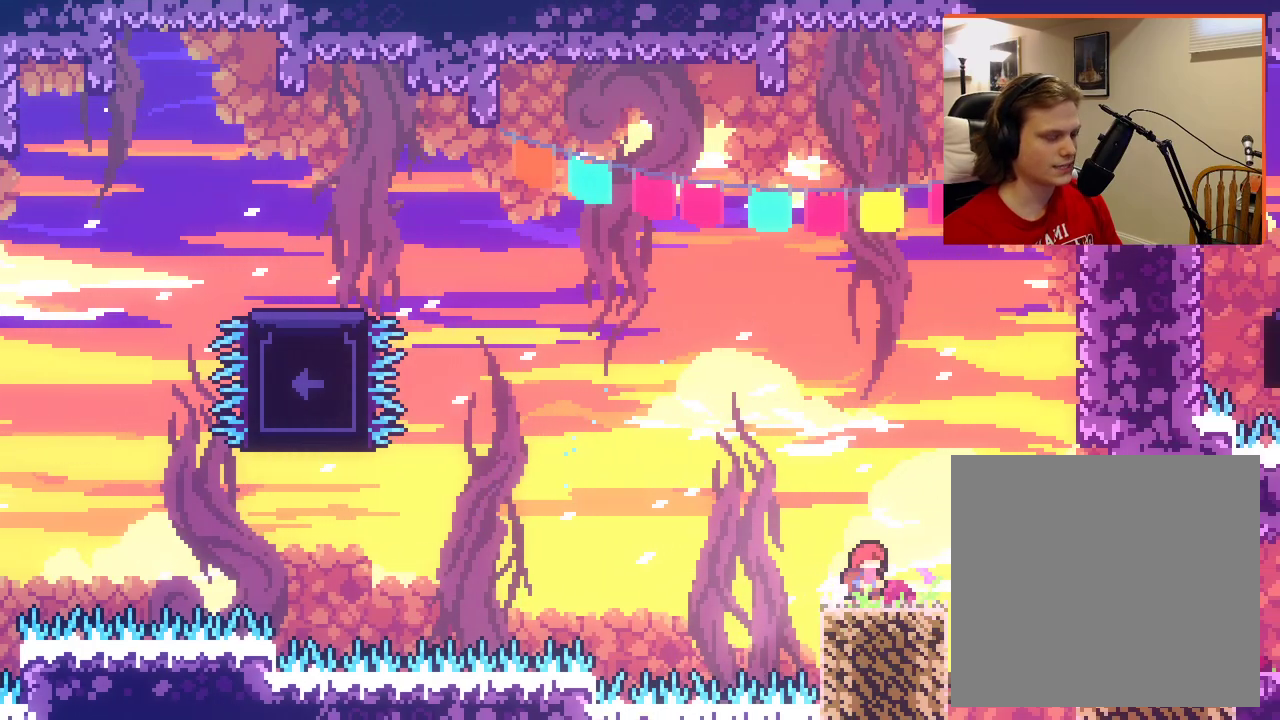
{"buttons": [], "left_stick": "center", "right_stick": "center", "events": []}
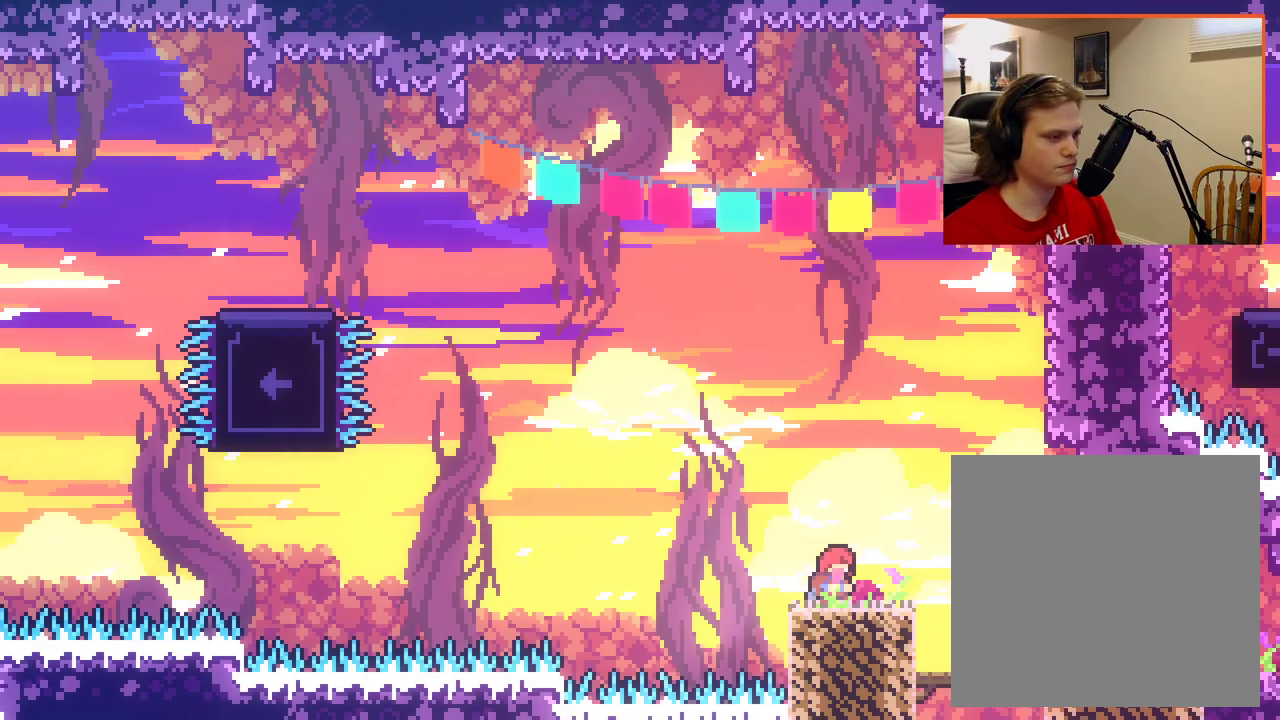
{"buttons": ["A"], "left_stick": "up-left", "right_stick": "center", "events": [[317, "A", "down"], [383, "left_stick", "up-left"]]}
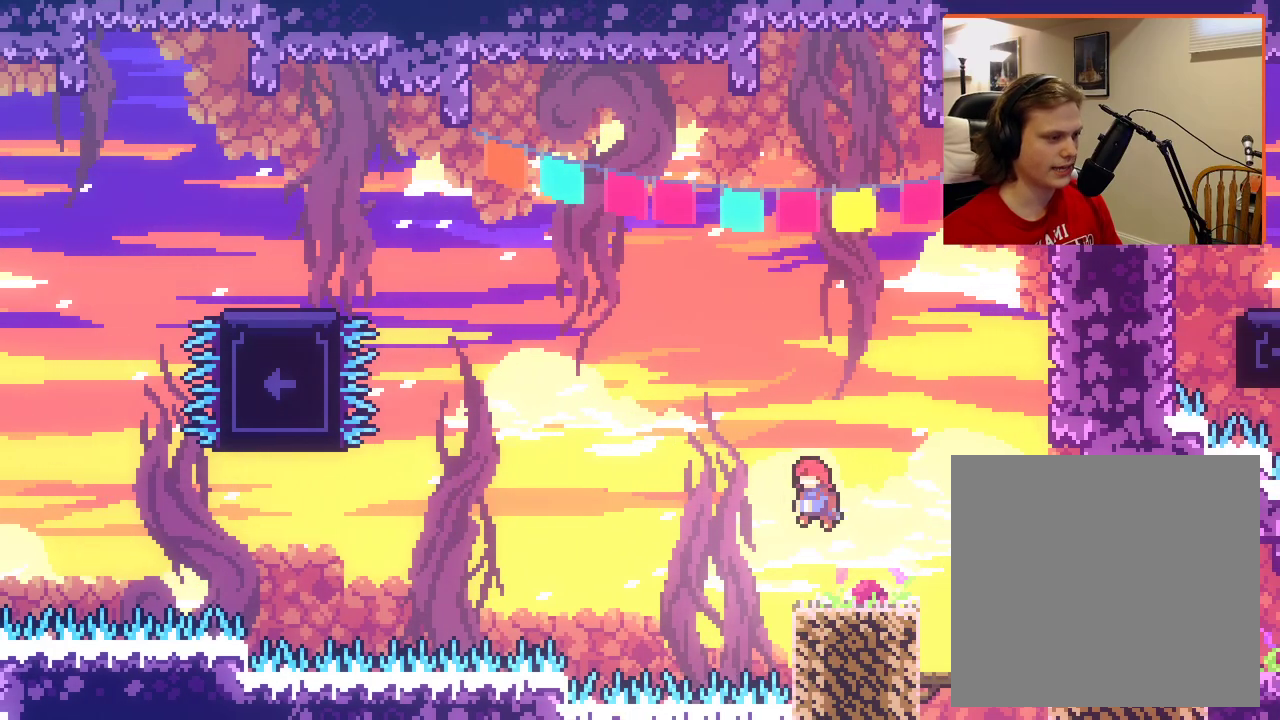
{"buttons": [], "left_stick": "center", "right_stick": "center", "events": [[50, "left_stick", "up-right"], [150, "left_stick", "center"], [283, "left_stick", "right"], [333, "A", "up"], [400, "left_stick", "center"]]}
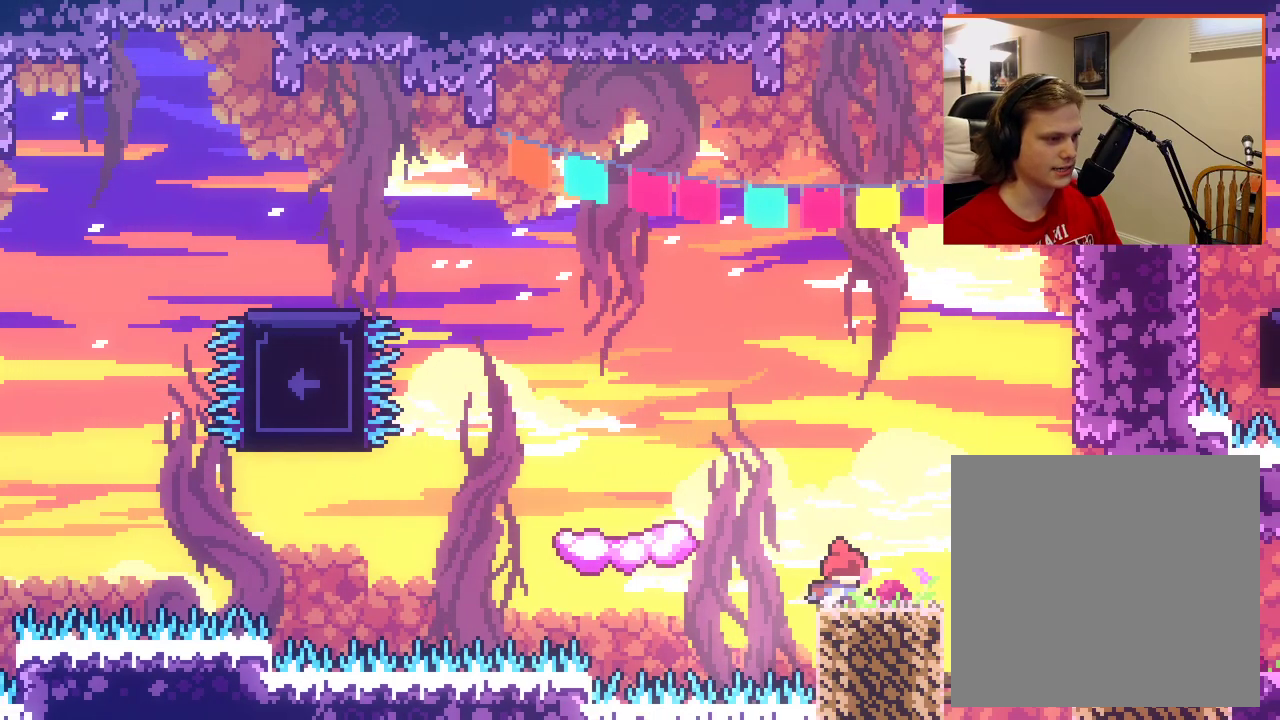
{"buttons": [], "left_stick": "up", "right_stick": "center", "events": [[117, "A", "down"], [117, "left_stick", "up-left"], [233, "X", "down"], [350, "left_stick", "up"], [467, "A", "up"], [467, "X", "up"]]}
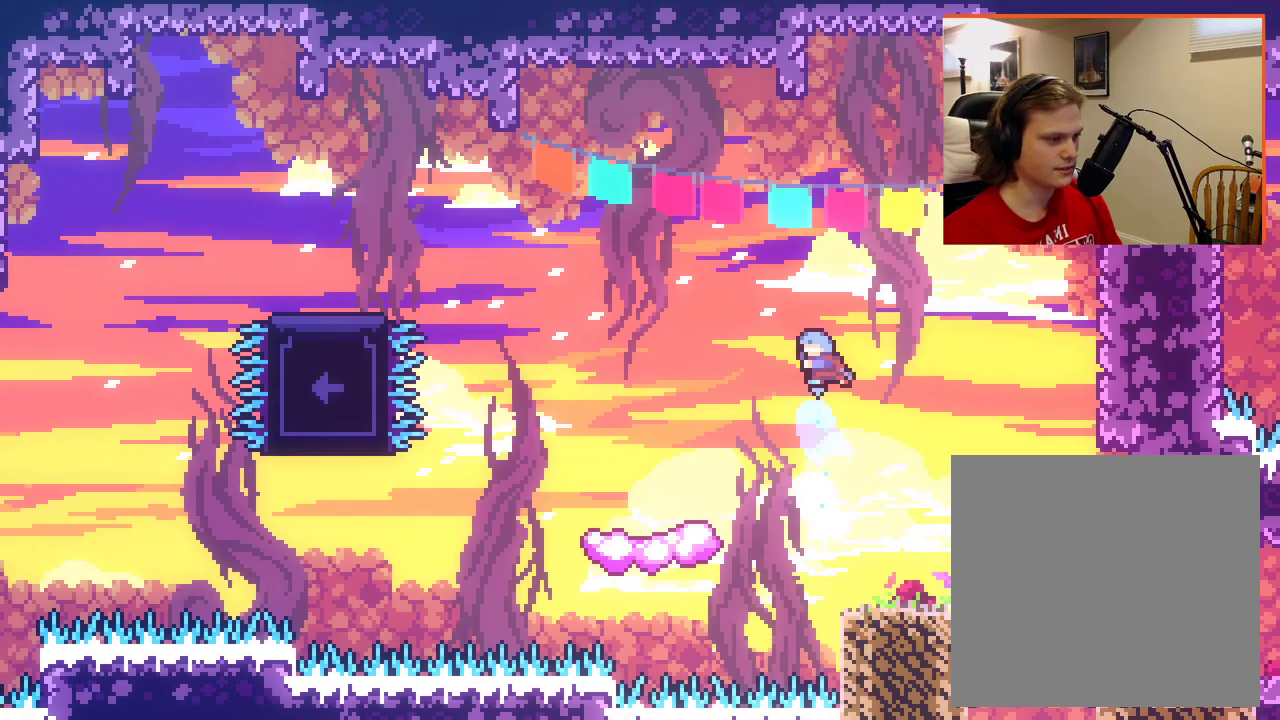
{"buttons": [], "left_stick": "left", "right_stick": "center", "events": [[83, "left_stick", "left"]]}
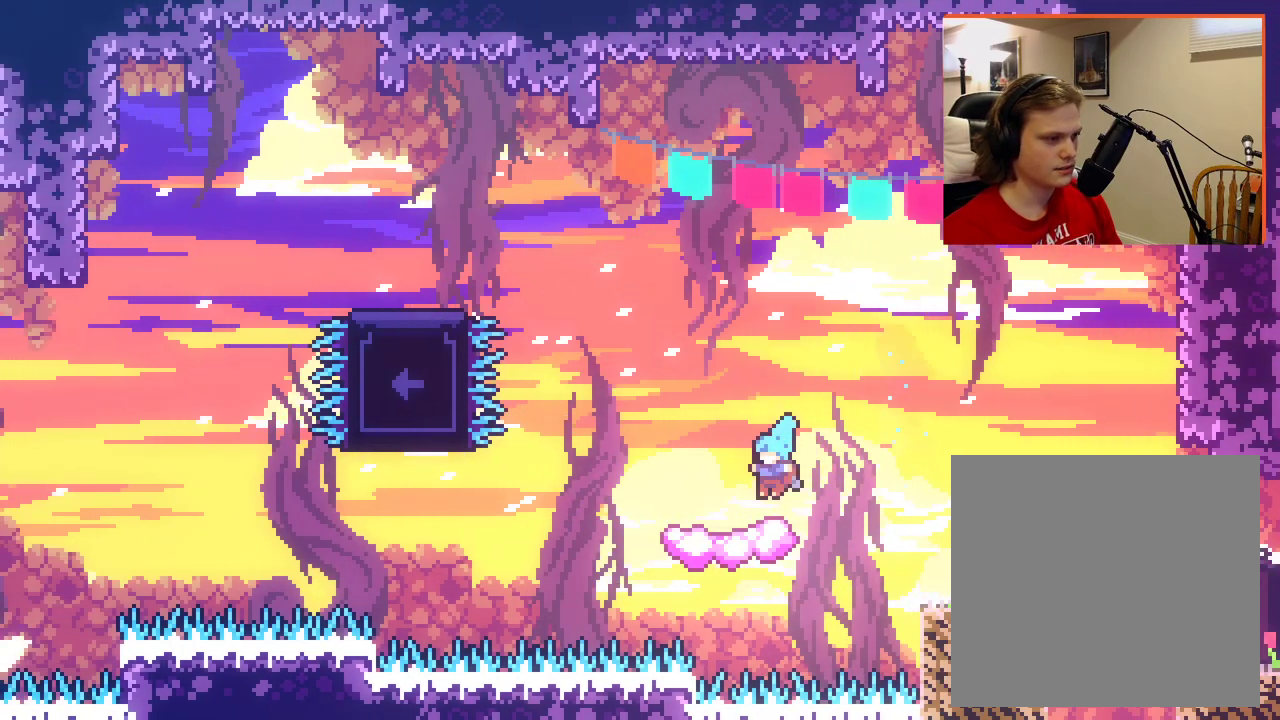
{"buttons": ["A"], "left_stick": "up-left", "right_stick": "center", "events": [[17, "left_stick", "center"], [217, "left_stick", "up"], [283, "A", "down"], [367, "left_stick", "up-left"]]}
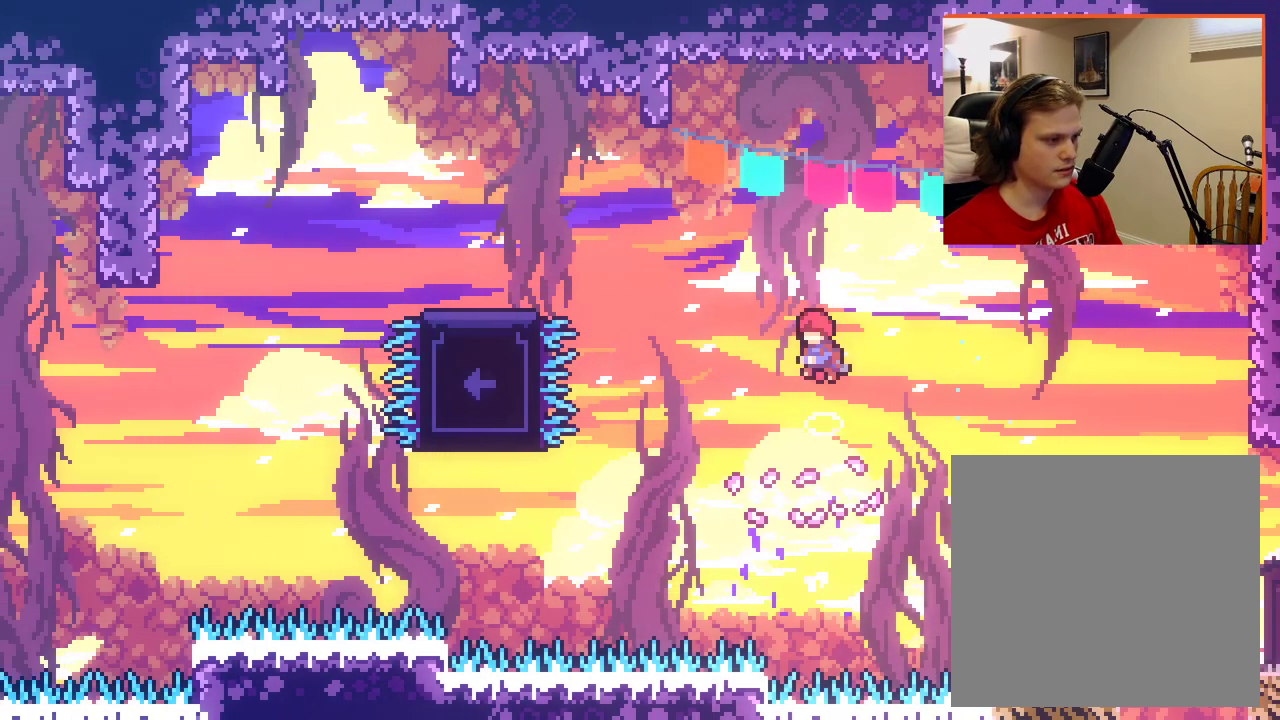
{"buttons": ["A", "X"], "left_stick": "up-left", "right_stick": "center", "events": [[250, "X", "down"]]}
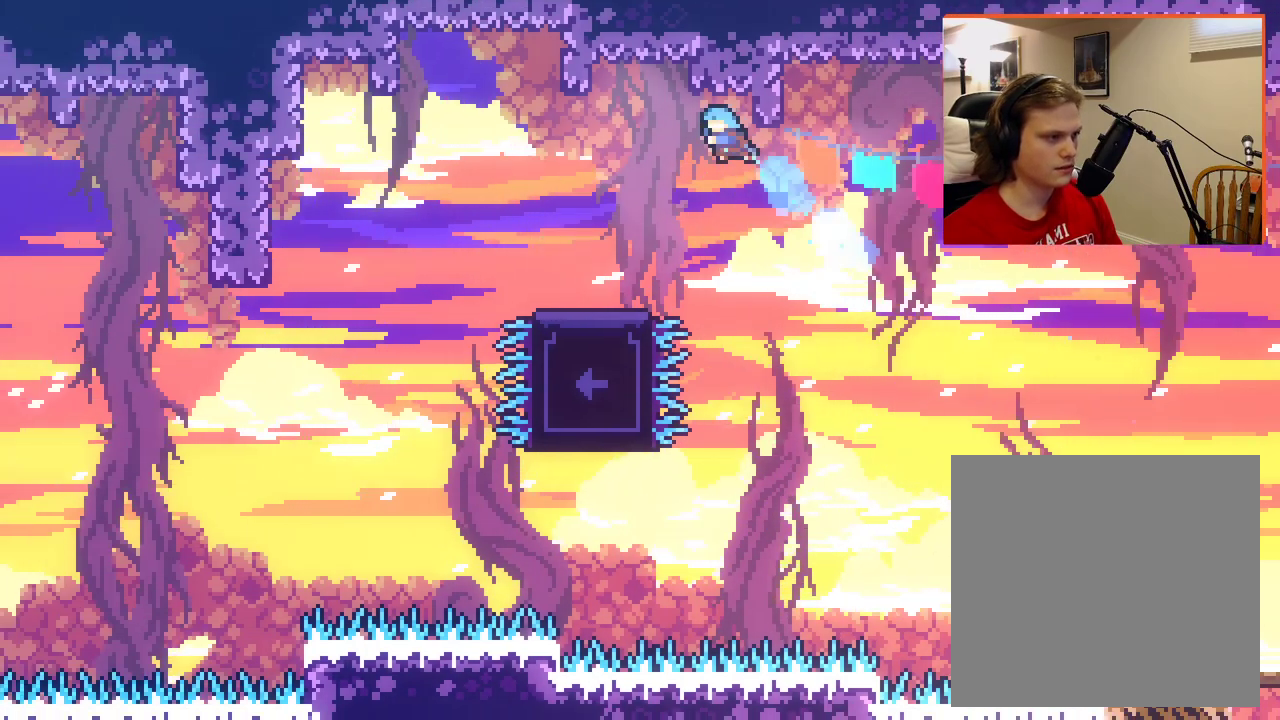
{"buttons": [], "left_stick": "left", "right_stick": "center", "events": [[200, "X", "up"], [250, "A", "up"], [250, "left_stick", "center"], [450, "left_stick", "left"]]}
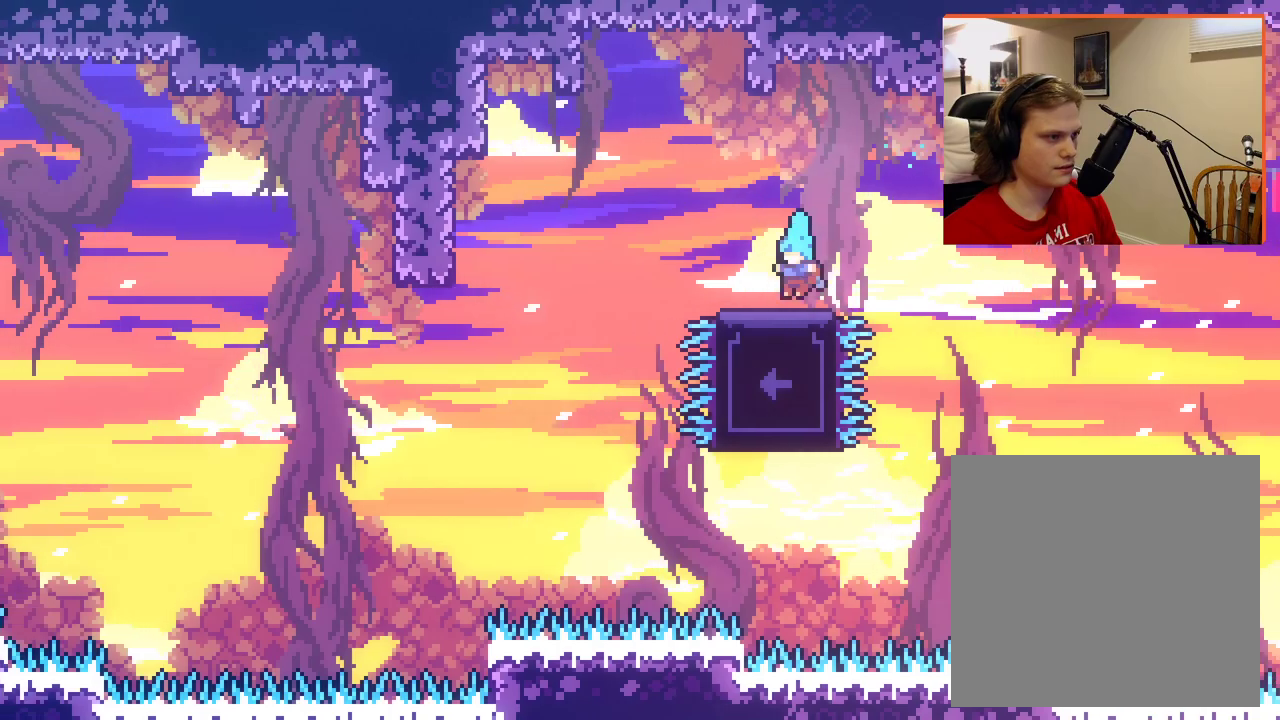
{"buttons": [], "left_stick": "left", "right_stick": "center", "events": [[117, "left_stick", "center"], [400, "left_stick", "left"]]}
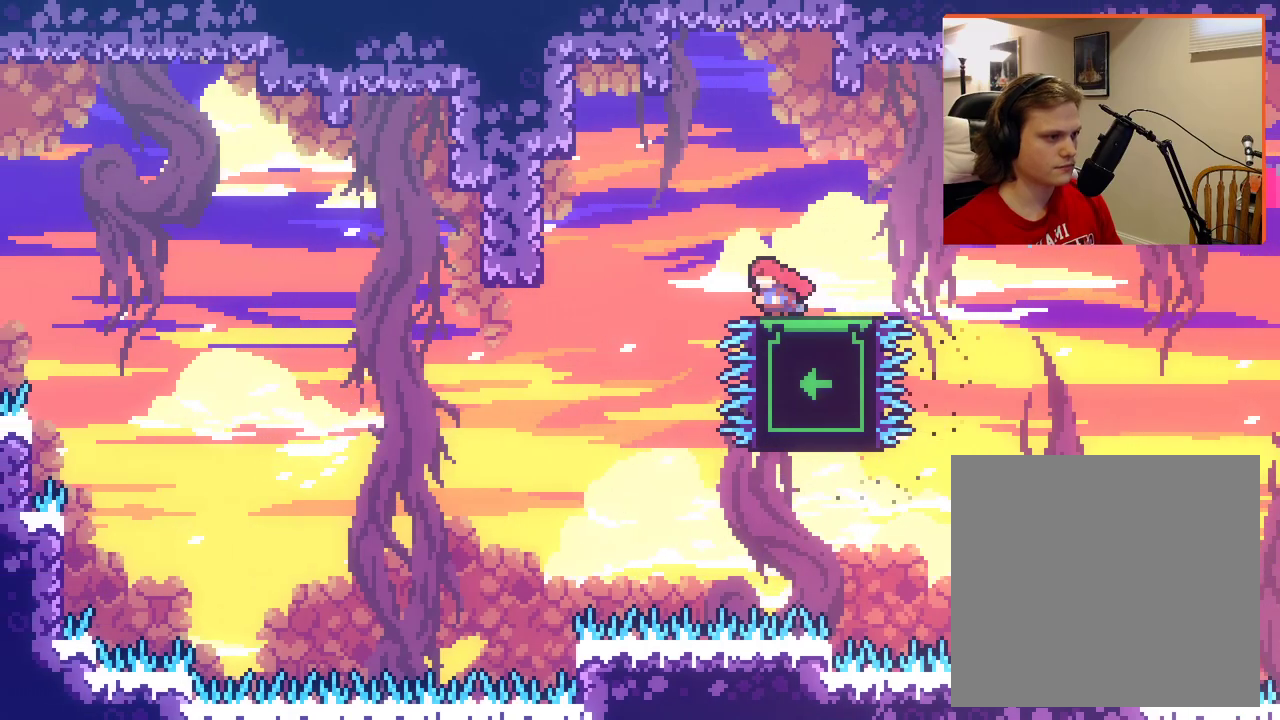
{"buttons": [], "left_stick": "left", "right_stick": "center", "events": [[17, "left_stick", "center"], [483, "left_stick", "left"]]}